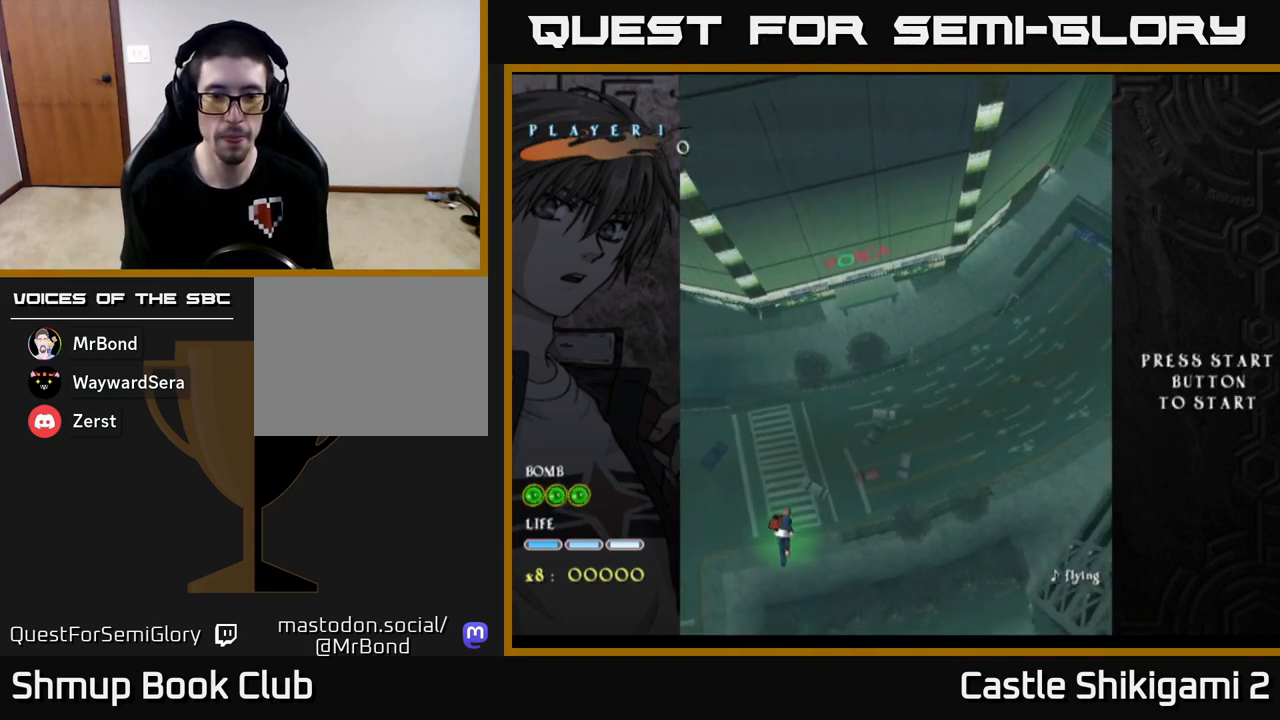
Gameplay with a controller (Xbox layout); each line is a JSON object with the inputs held at the frame after it. "events" lists button and stick changes between this image and that frame as [ms after this image, input, new state], when the widget could be followed in between. Not read: right_stick.
{"buttons": [], "left_stick": "up-right", "events": [[17, "left_stick", "up-right"]]}
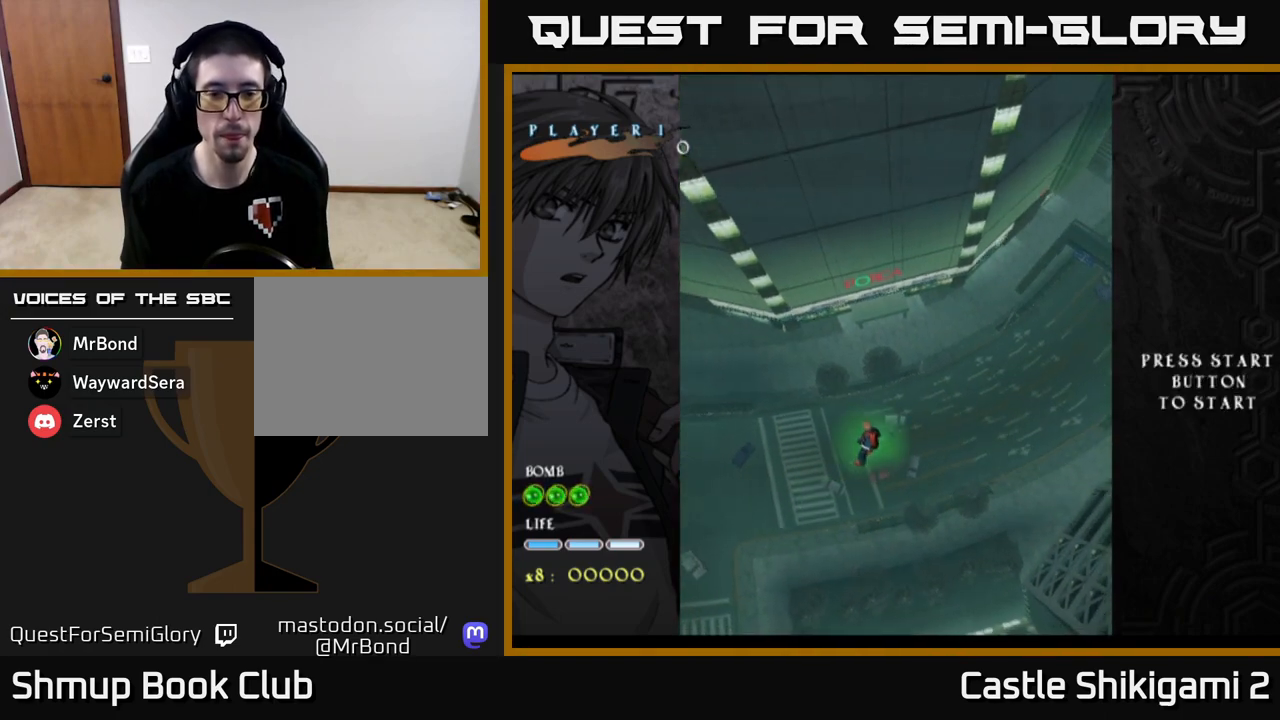
{"buttons": ["X"], "left_stick": "center", "events": [[83, "X", "down"], [133, "left_stick", "up"], [283, "left_stick", "center"]]}
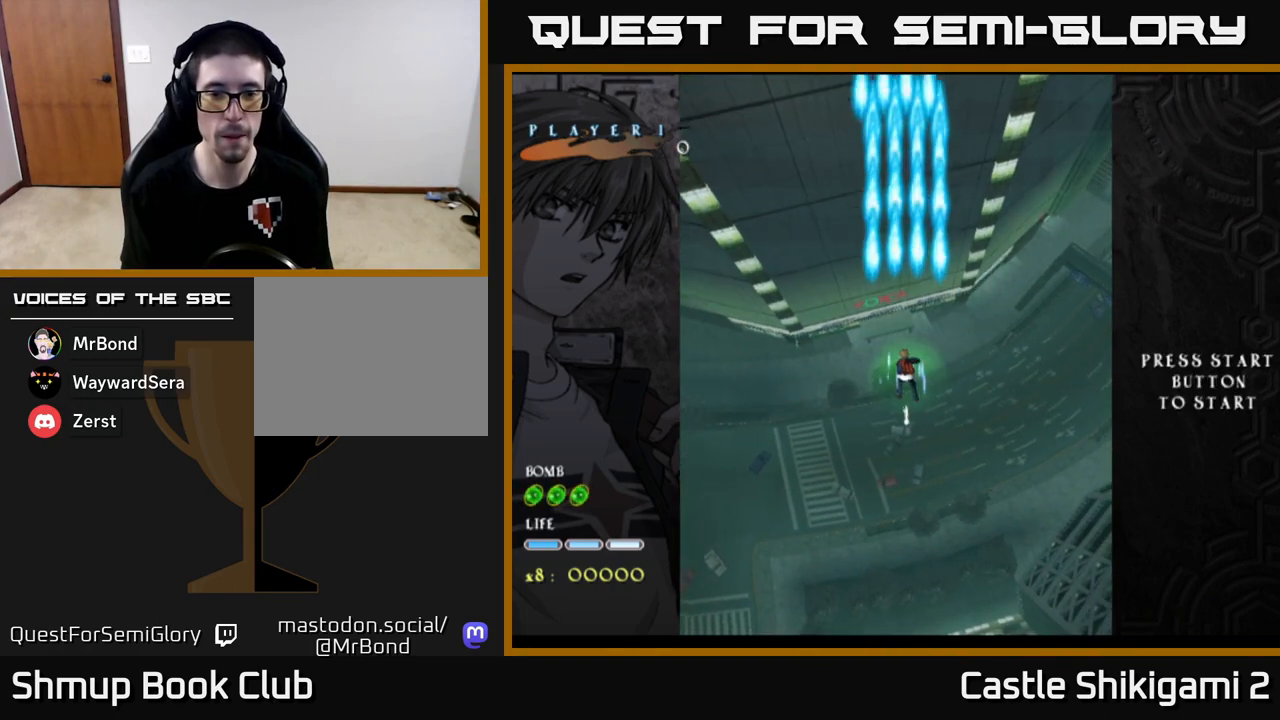
{"buttons": [], "left_stick": "up", "events": [[117, "left_stick", "up"], [250, "X", "up"], [383, "X", "down"], [450, "X", "up"]]}
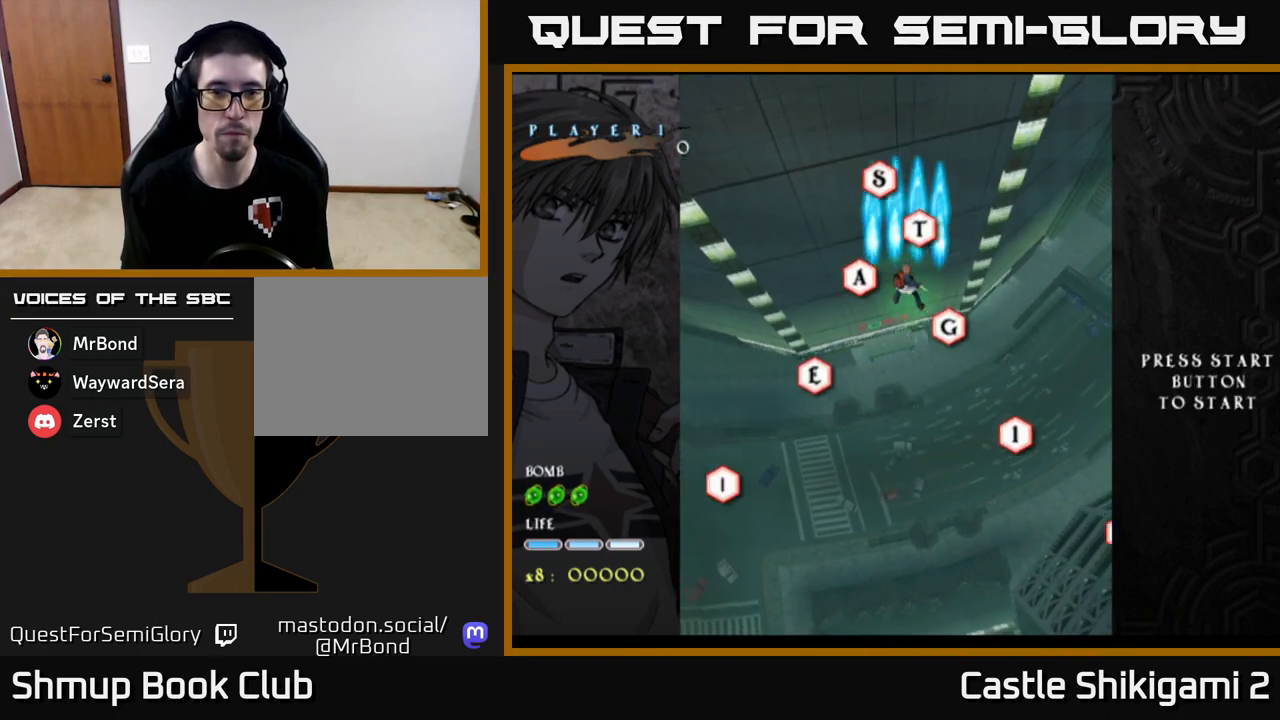
{"buttons": [], "left_stick": "center", "events": [[67, "X", "down"], [133, "X", "up"], [200, "left_stick", "center"], [233, "X", "down"], [250, "left_stick", "up"], [317, "X", "up"], [383, "X", "down"], [400, "left_stick", "center"], [467, "X", "up"]]}
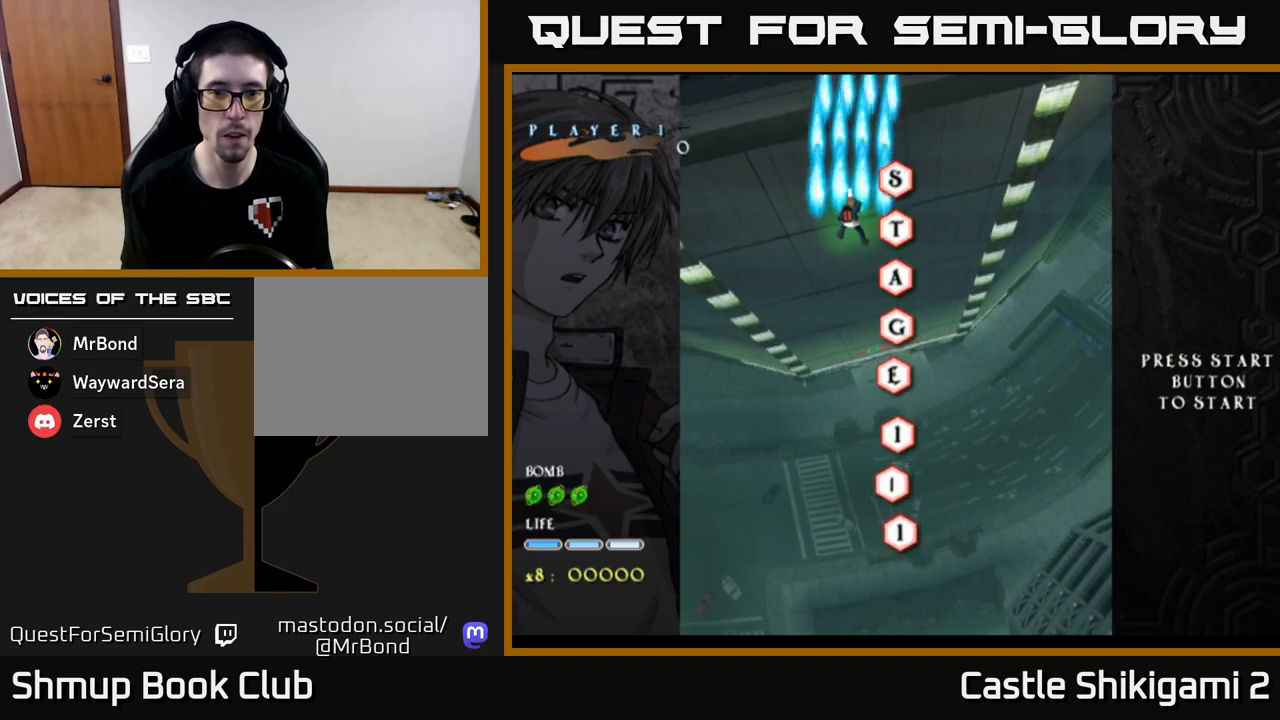
{"buttons": ["B"], "left_stick": "center", "events": [[17, "left_stick", "right"], [100, "B", "down"], [233, "left_stick", "center"]]}
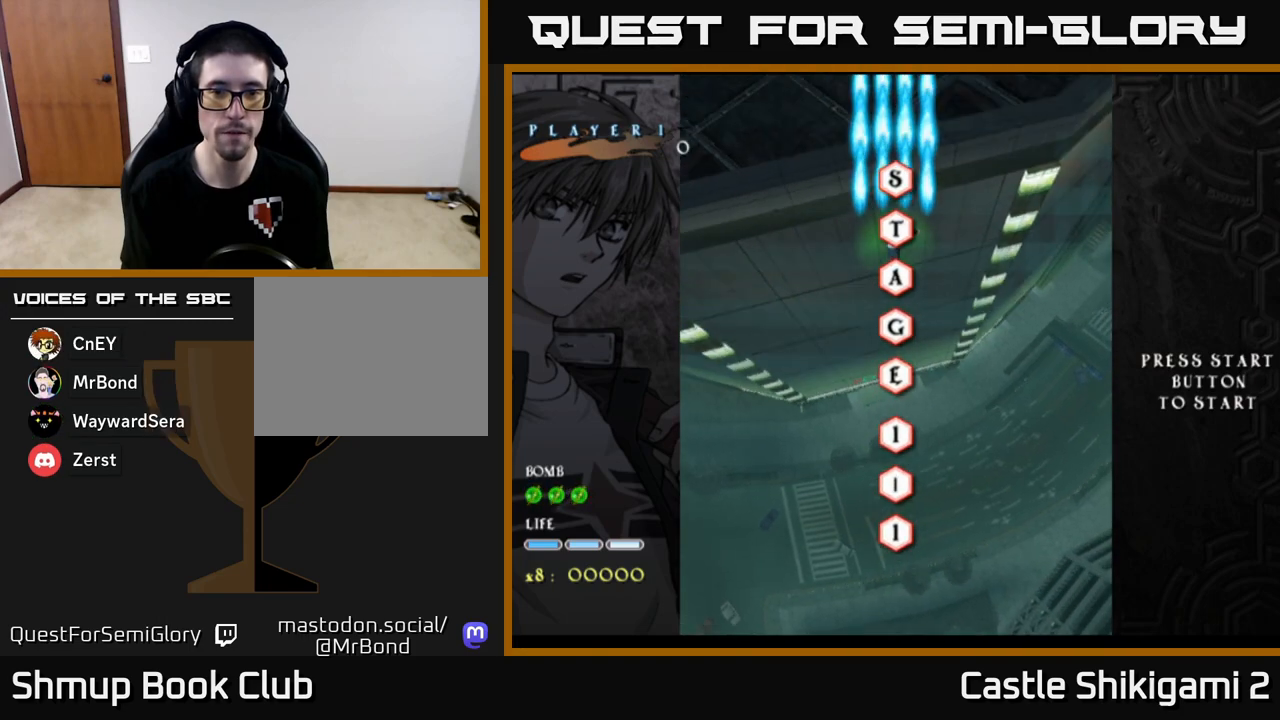
{"buttons": ["B"], "left_stick": "center", "events": []}
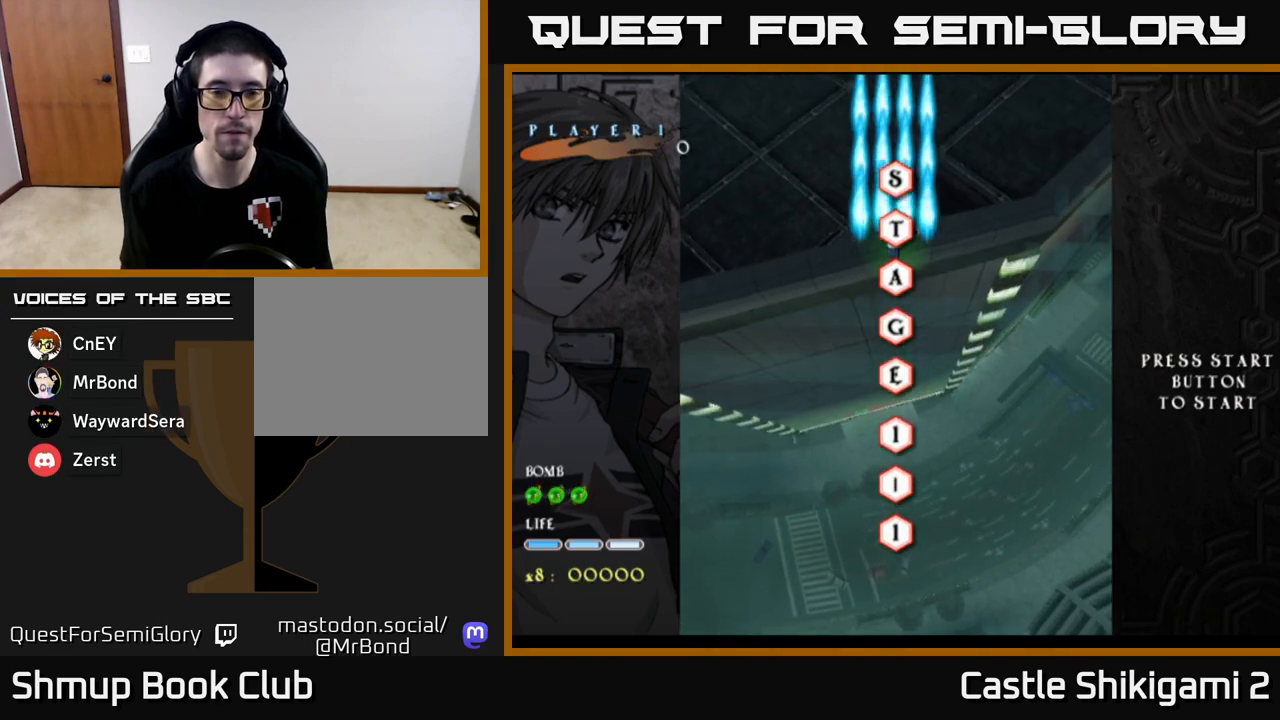
{"buttons": ["B"], "left_stick": "center", "events": []}
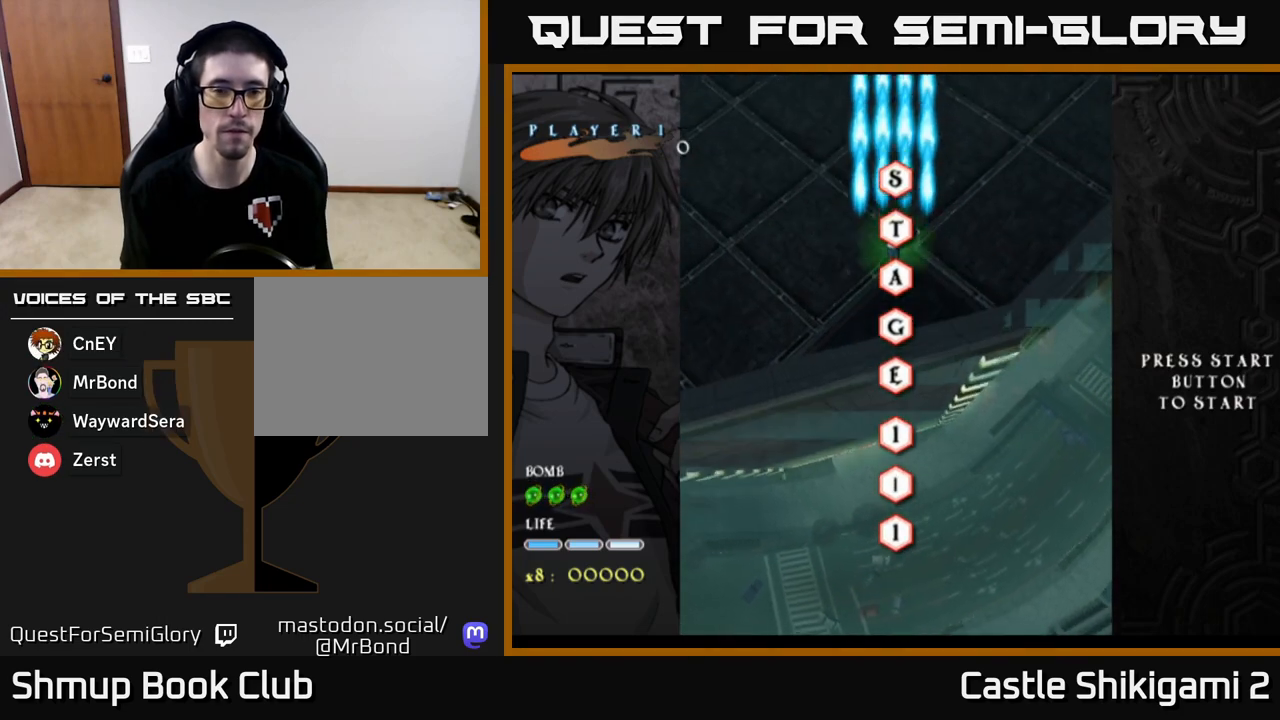
{"buttons": ["B"], "left_stick": "center", "events": []}
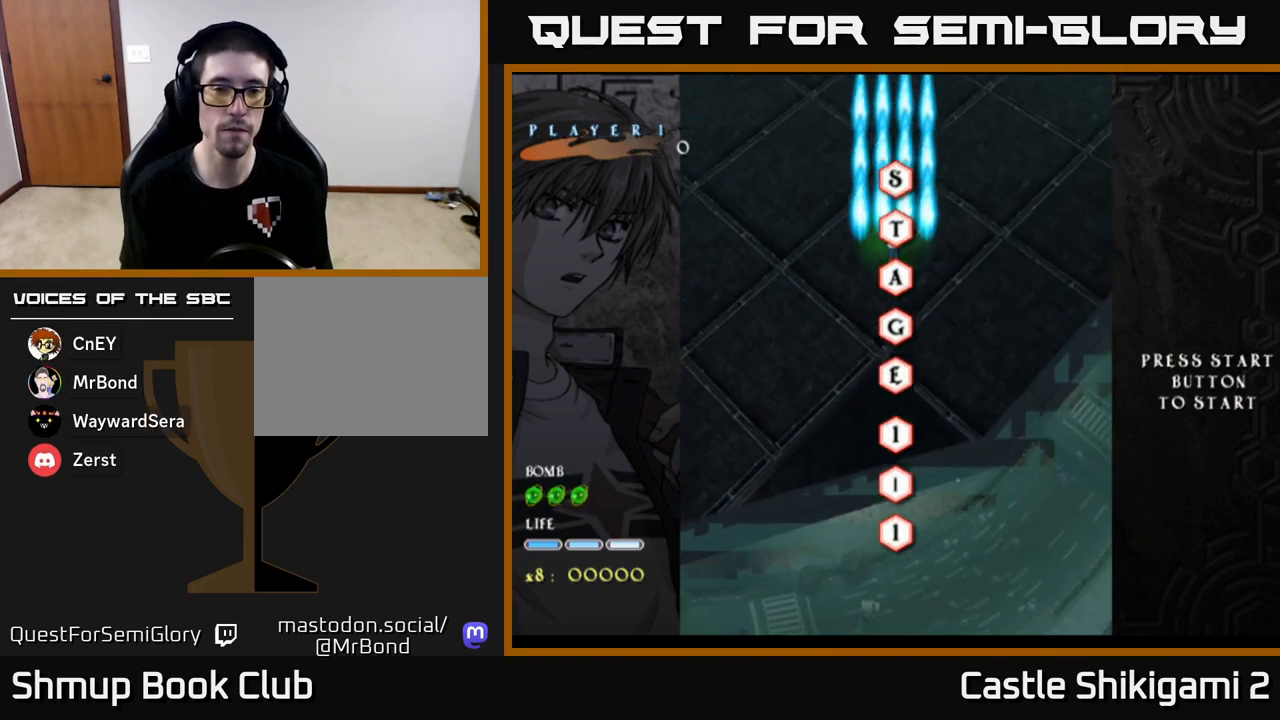
{"buttons": [], "left_stick": "center", "events": [[417, "B", "up"]]}
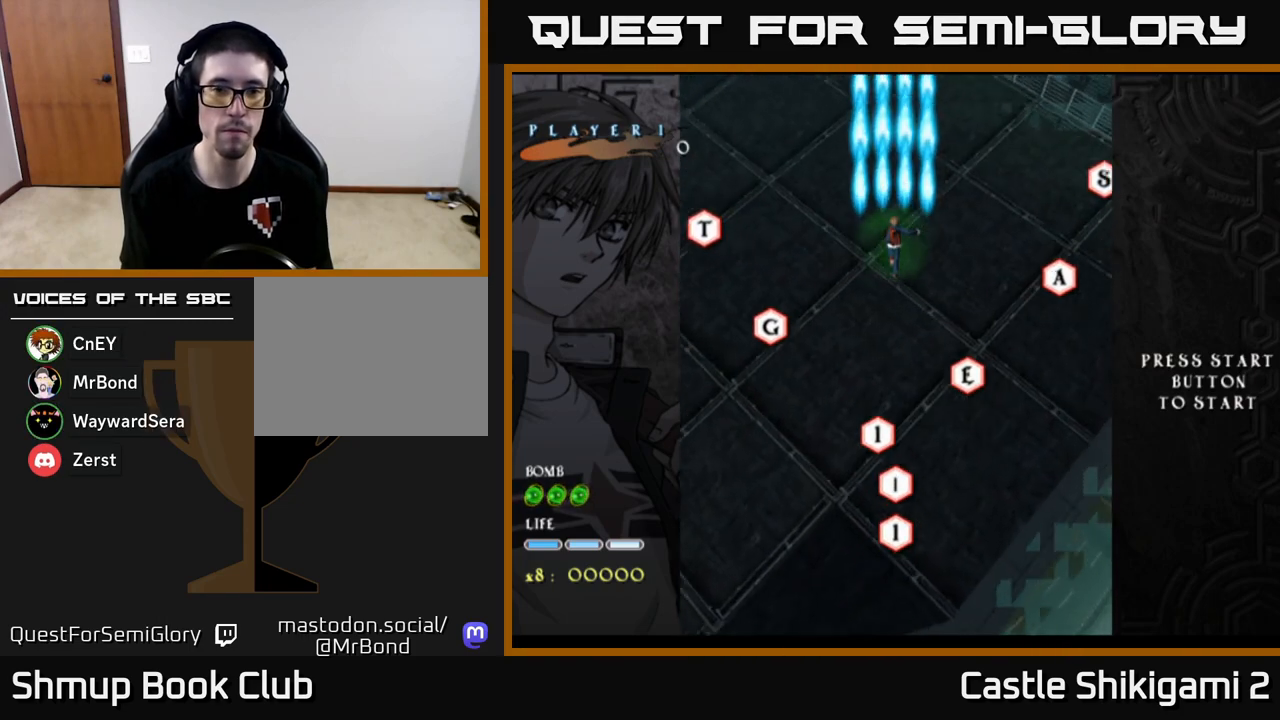
{"buttons": [], "left_stick": "center", "events": []}
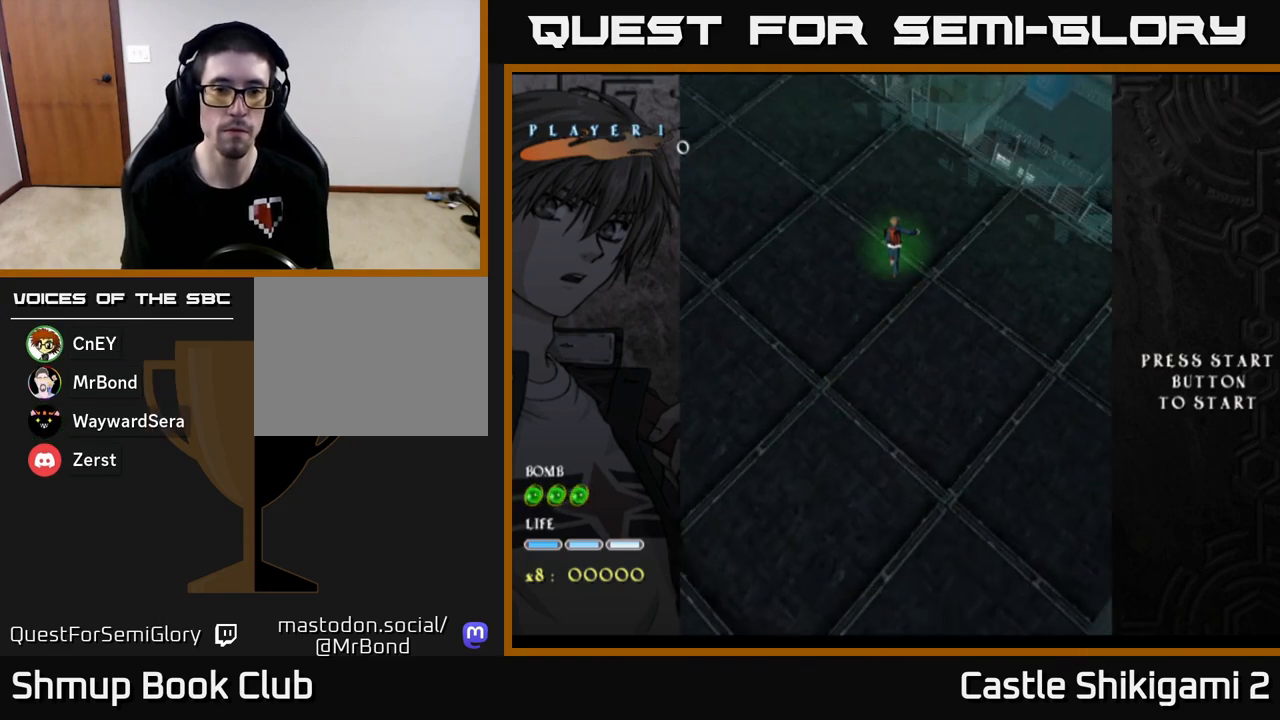
{"buttons": ["B"], "left_stick": "center", "events": [[350, "B", "down"]]}
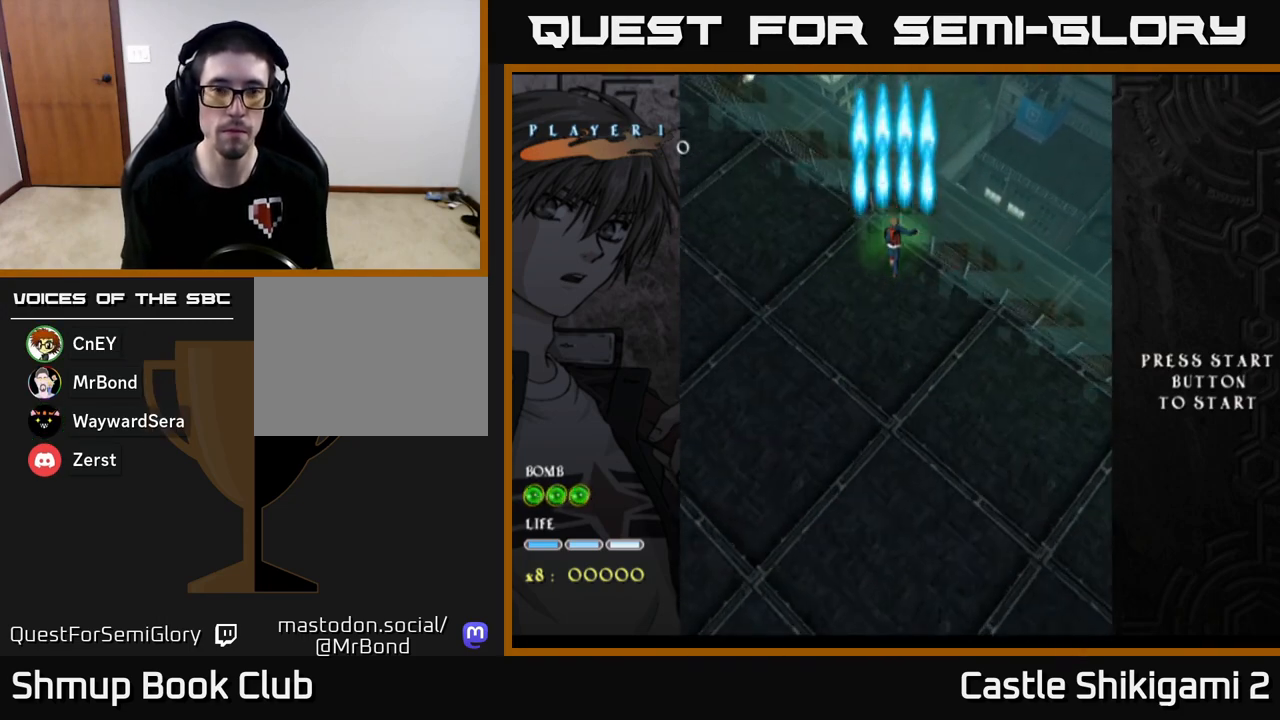
{"buttons": ["B"], "left_stick": "center", "events": [[283, "left_stick", "up"], [450, "left_stick", "center"]]}
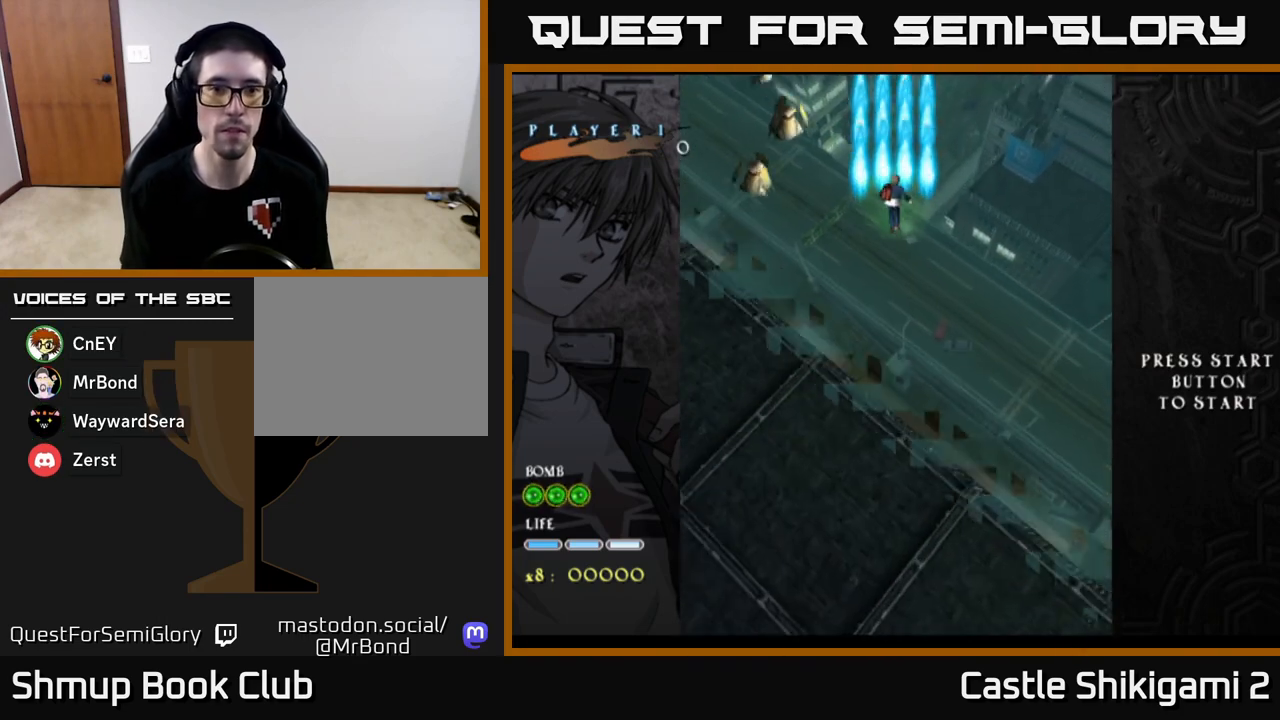
{"buttons": ["B"], "left_stick": "down", "events": [[50, "left_stick", "down-left"], [217, "left_stick", "down"]]}
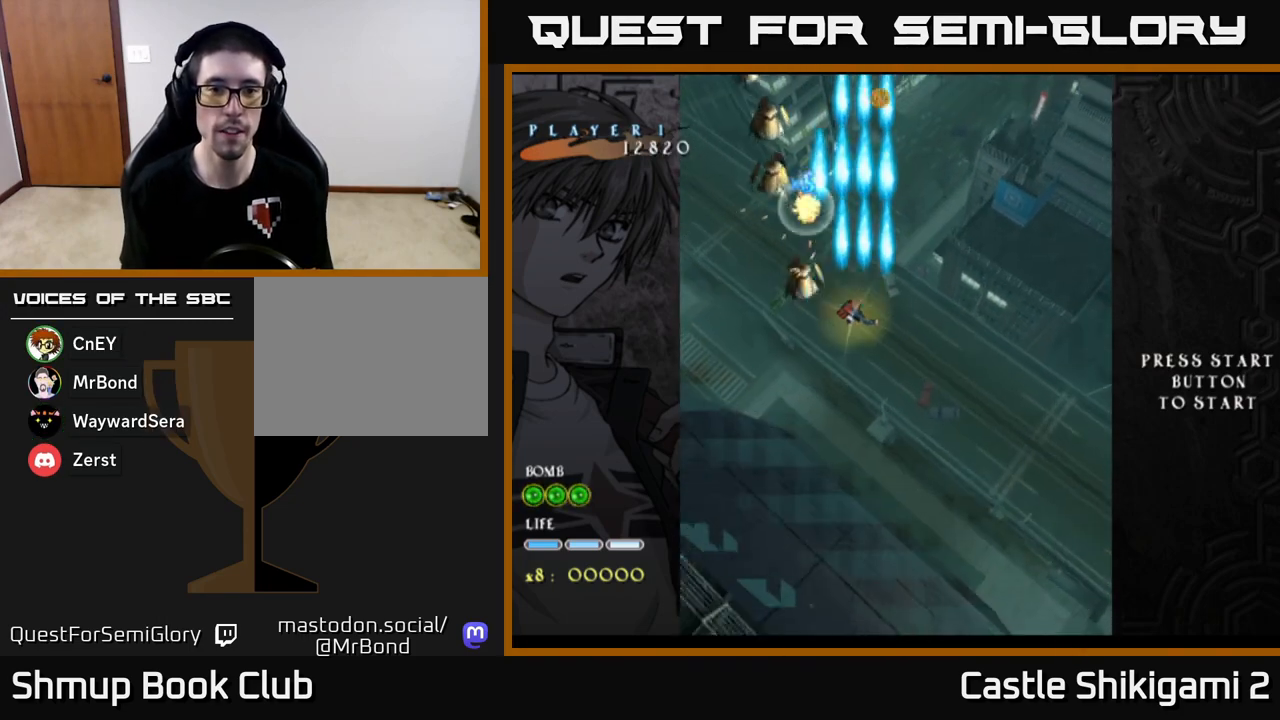
{"buttons": ["B"], "left_stick": "up-left", "events": [[33, "left_stick", "down-right"], [317, "left_stick", "center"], [400, "left_stick", "up-left"]]}
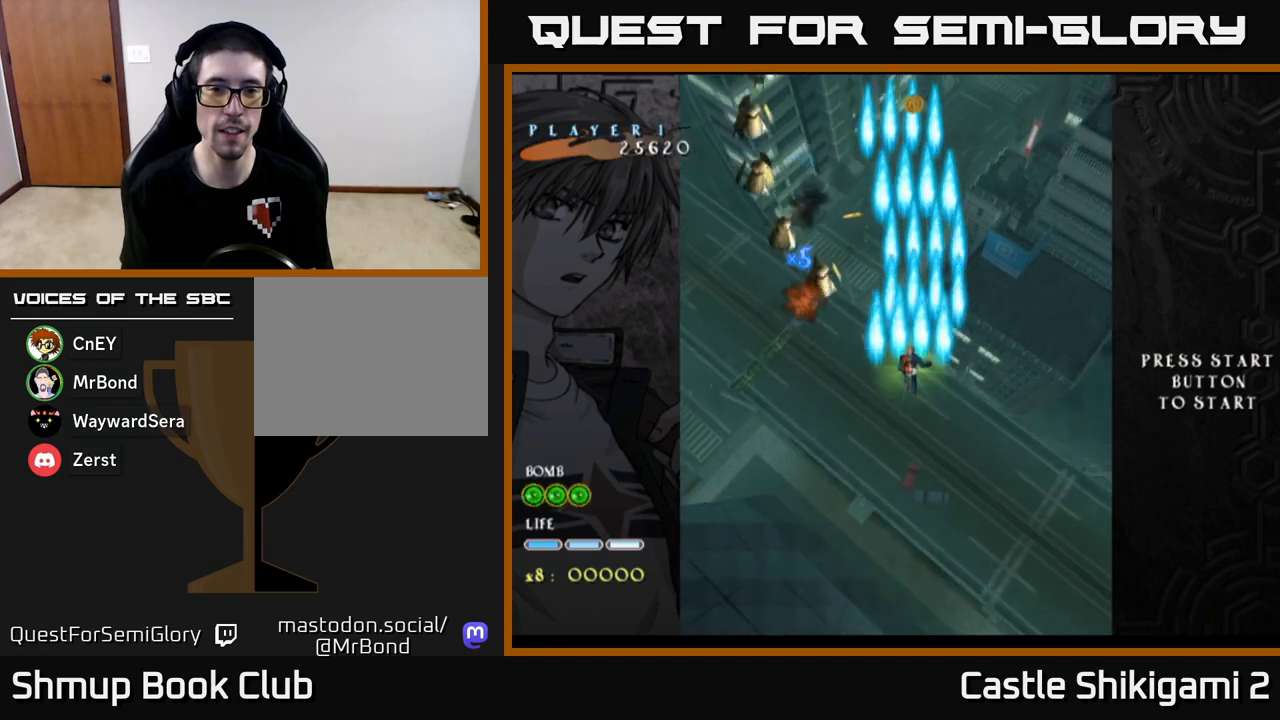
{"buttons": ["B"], "left_stick": "down", "events": [[83, "left_stick", "center"], [500, "left_stick", "down"]]}
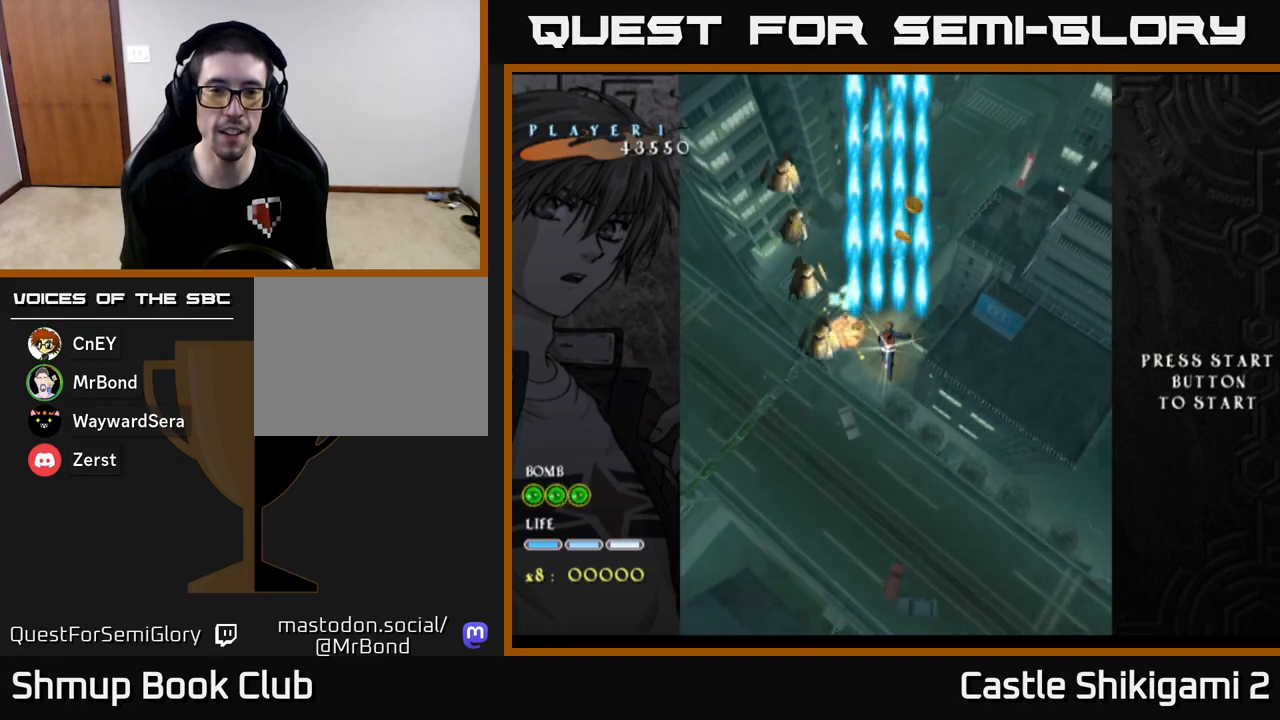
{"buttons": ["B"], "left_stick": "right", "events": [[367, "left_stick", "right"]]}
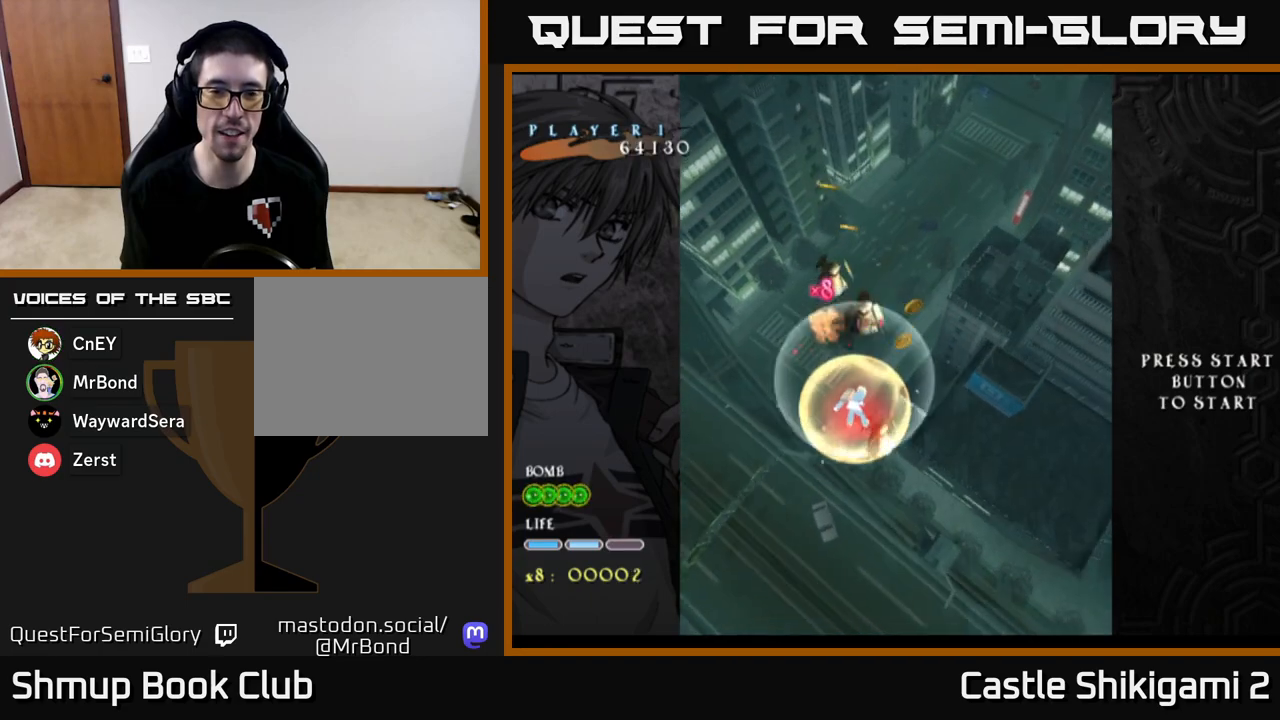
{"buttons": ["B"], "left_stick": "down-right", "events": [[183, "left_stick", "center"], [333, "left_stick", "down-right"], [367, "B", "up"], [483, "B", "down"]]}
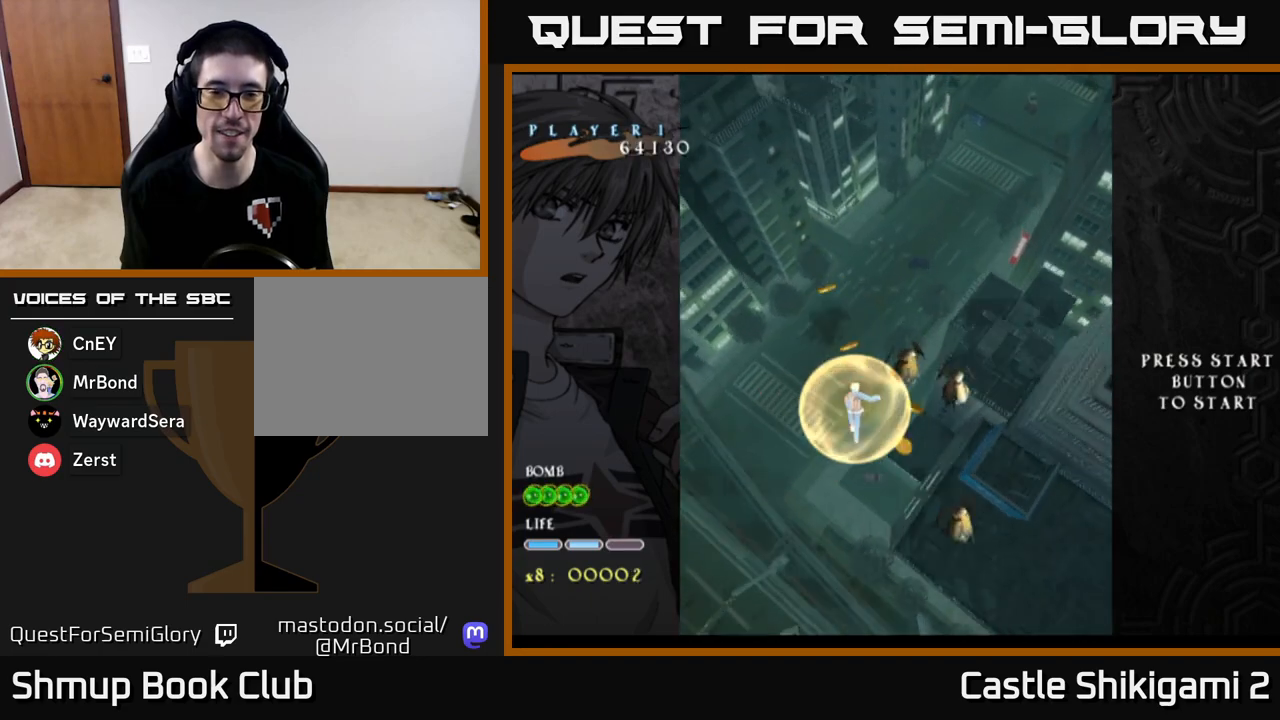
{"buttons": ["B"], "left_stick": "down-right", "events": []}
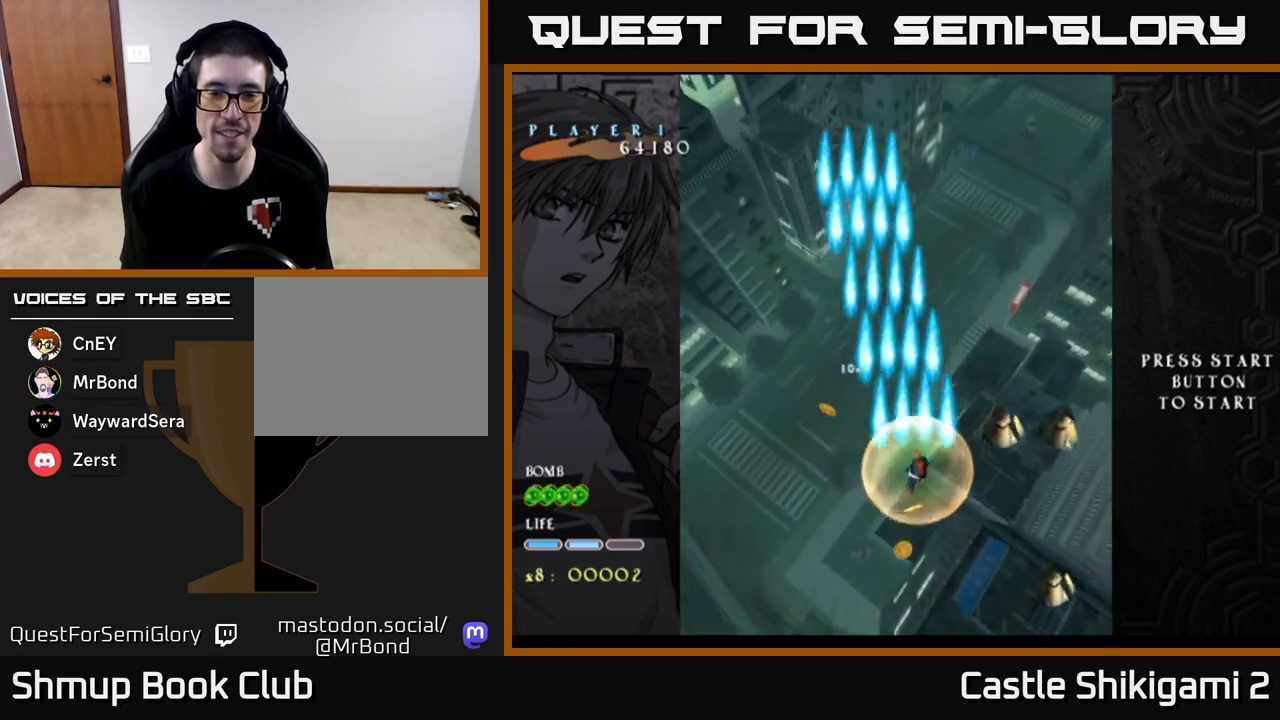
{"buttons": ["B"], "left_stick": "up-left", "events": [[167, "left_stick", "down-left"], [500, "left_stick", "up-left"]]}
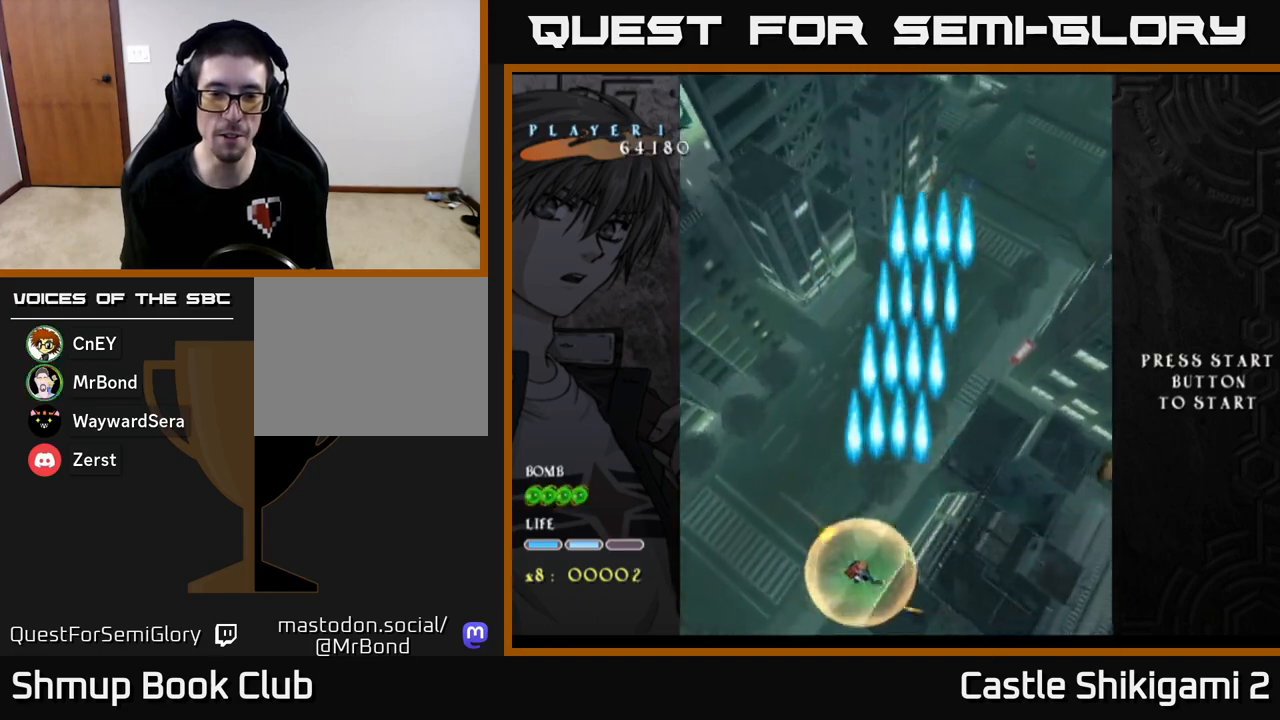
{"buttons": ["B"], "left_stick": "up", "events": [[183, "left_stick", "up-right"], [483, "left_stick", "up"]]}
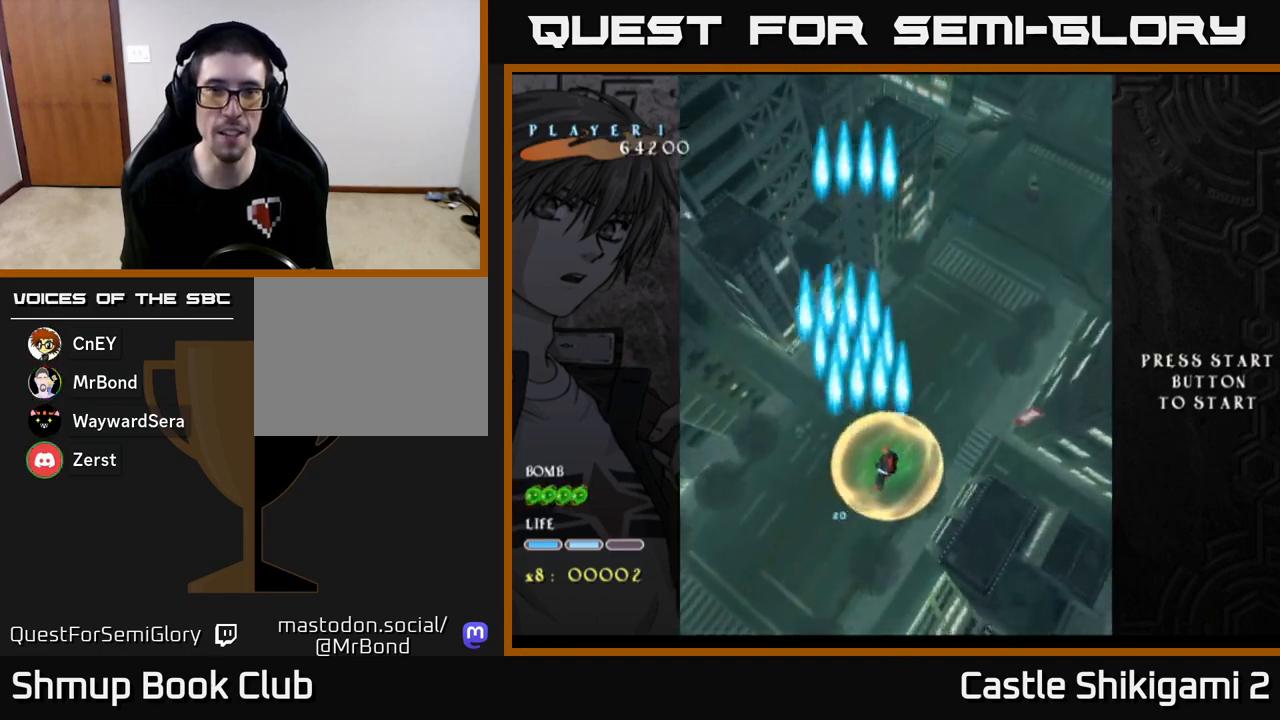
{"buttons": ["B"], "left_stick": "up-right", "events": [[400, "left_stick", "up-right"]]}
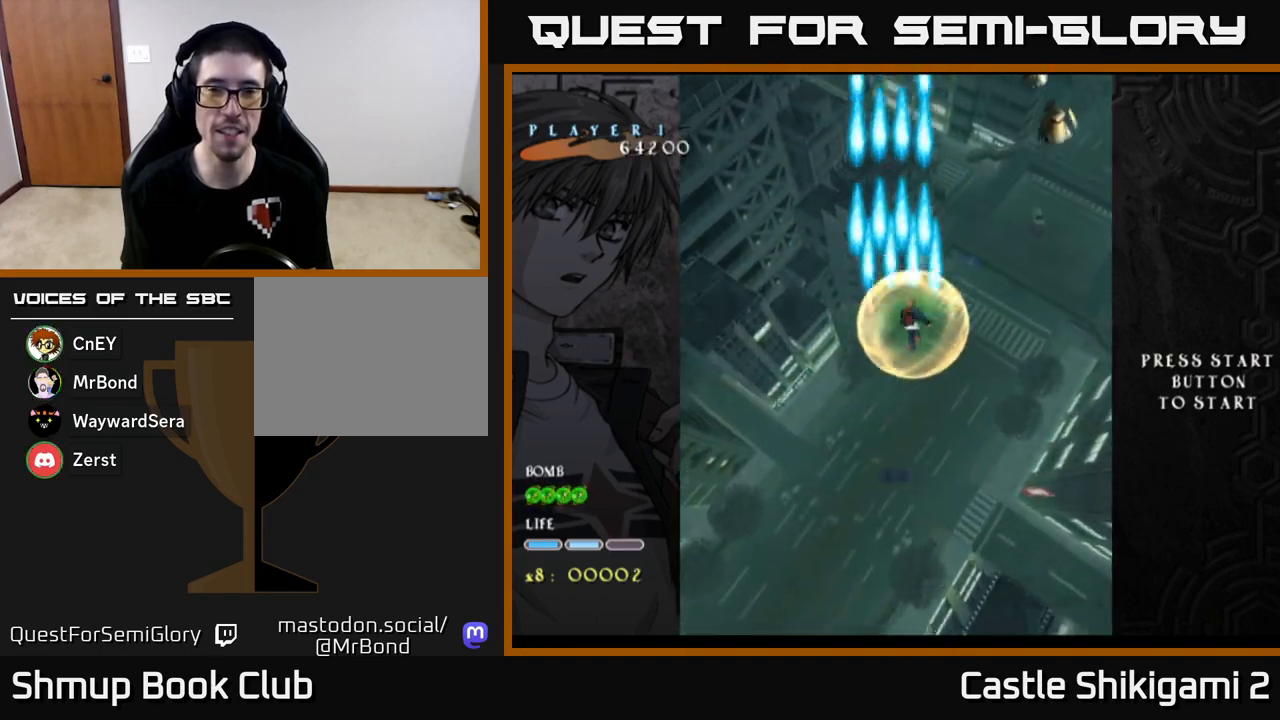
{"buttons": ["B"], "left_stick": "center", "events": [[67, "left_stick", "up"], [283, "left_stick", "right"], [333, "left_stick", "center"]]}
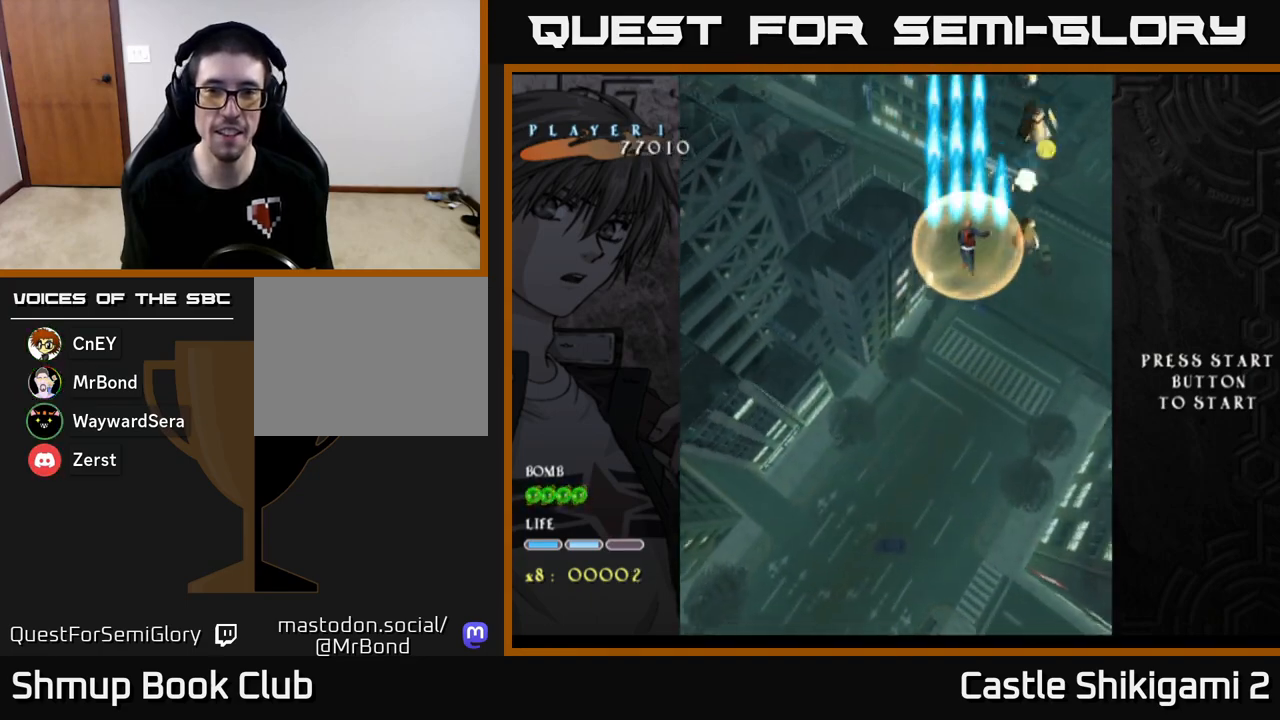
{"buttons": ["B"], "left_stick": "center", "events": [[150, "left_stick", "down-left"], [300, "left_stick", "center"]]}
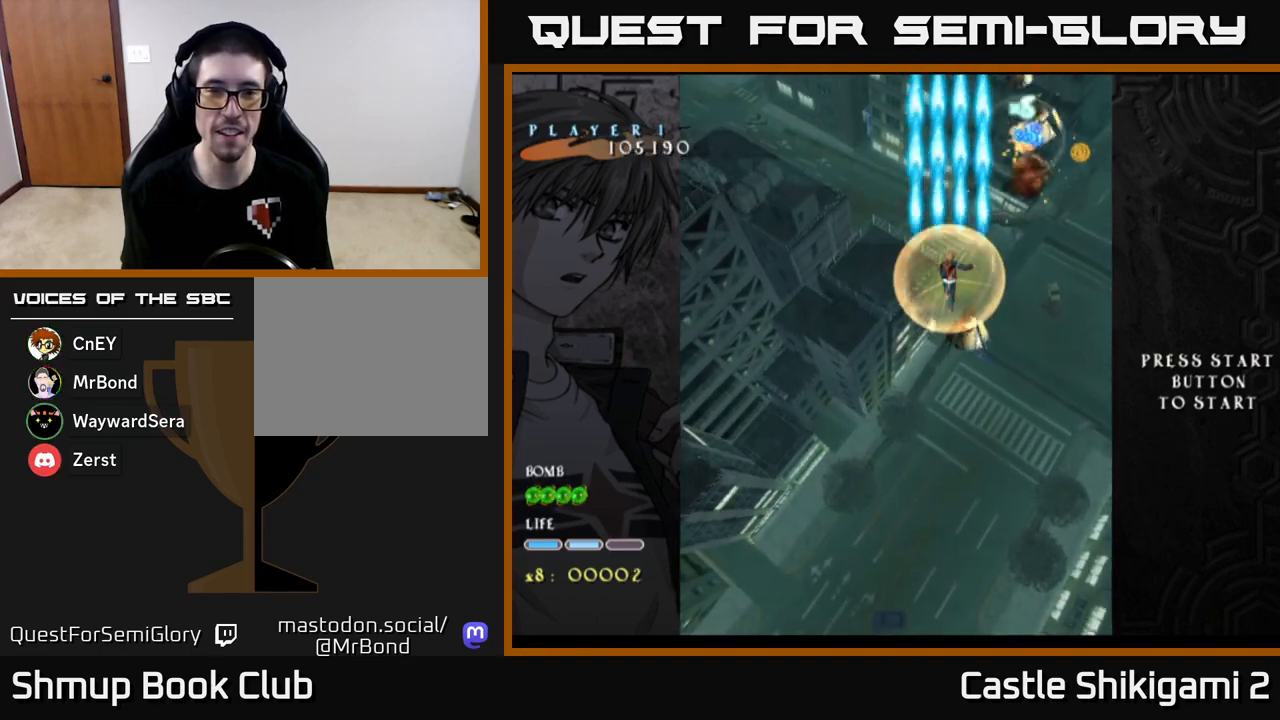
{"buttons": ["B"], "left_stick": "down", "events": [[17, "left_stick", "down"], [217, "left_stick", "center"], [400, "left_stick", "down"]]}
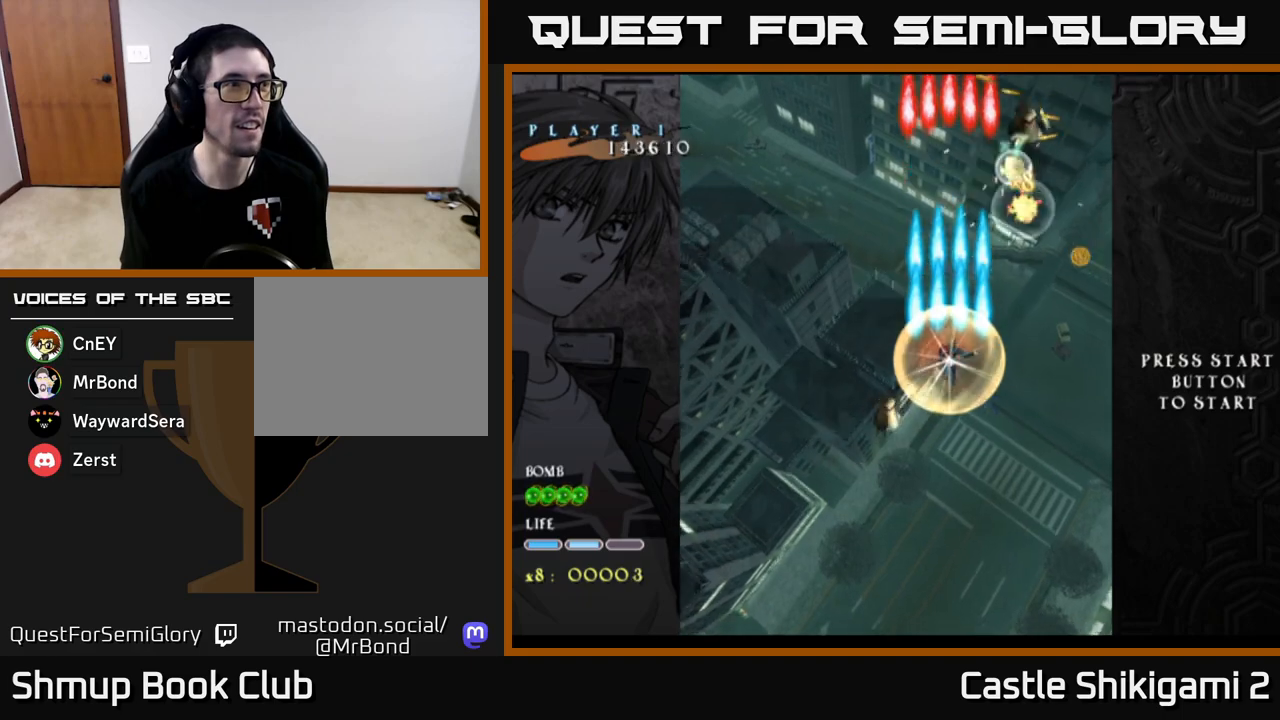
{"buttons": ["B"], "left_stick": "down-left", "events": [[500, "left_stick", "down-left"]]}
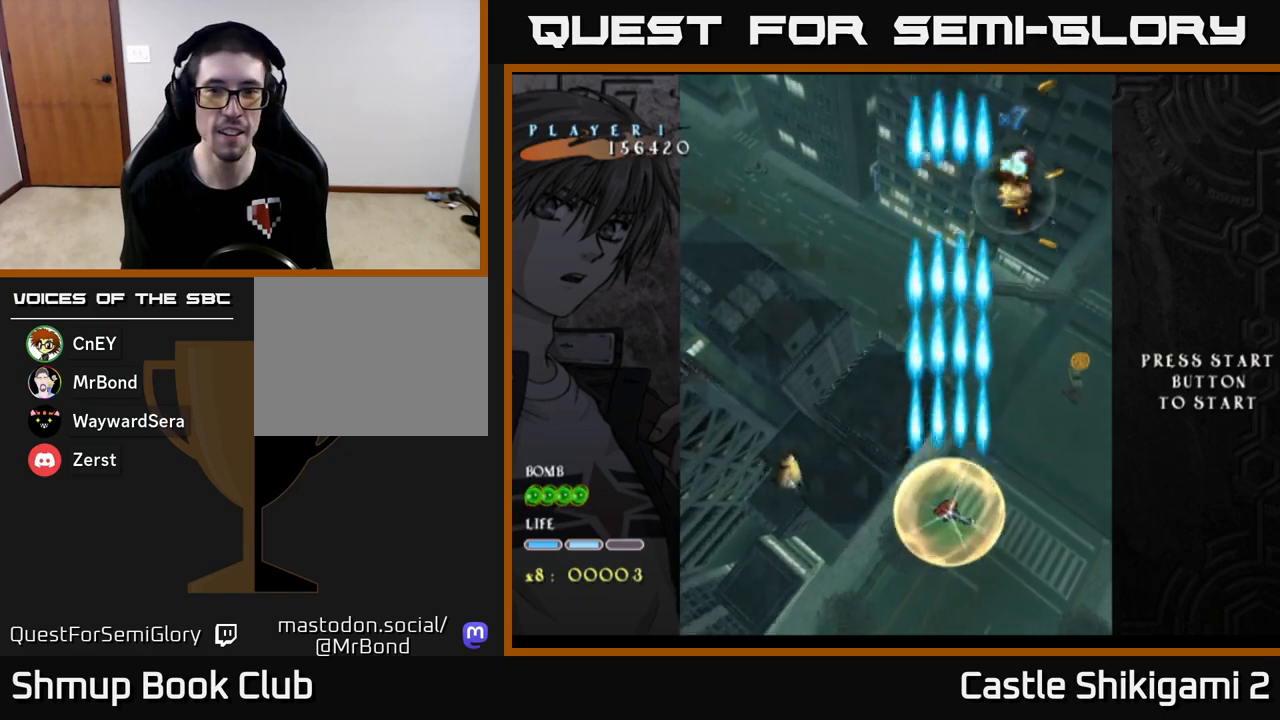
{"buttons": ["B"], "left_stick": "right", "events": [[150, "left_stick", "right"]]}
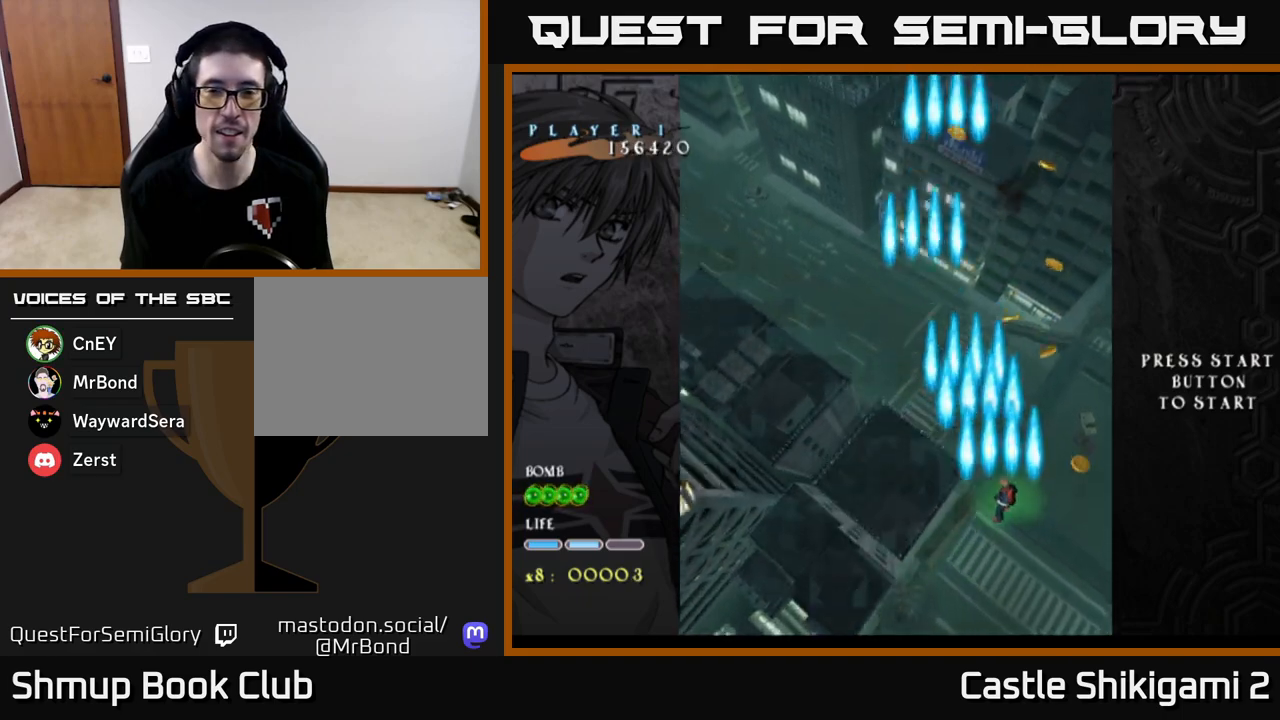
{"buttons": ["B"], "left_stick": "up-left", "events": [[233, "left_stick", "up"], [333, "left_stick", "up-left"]]}
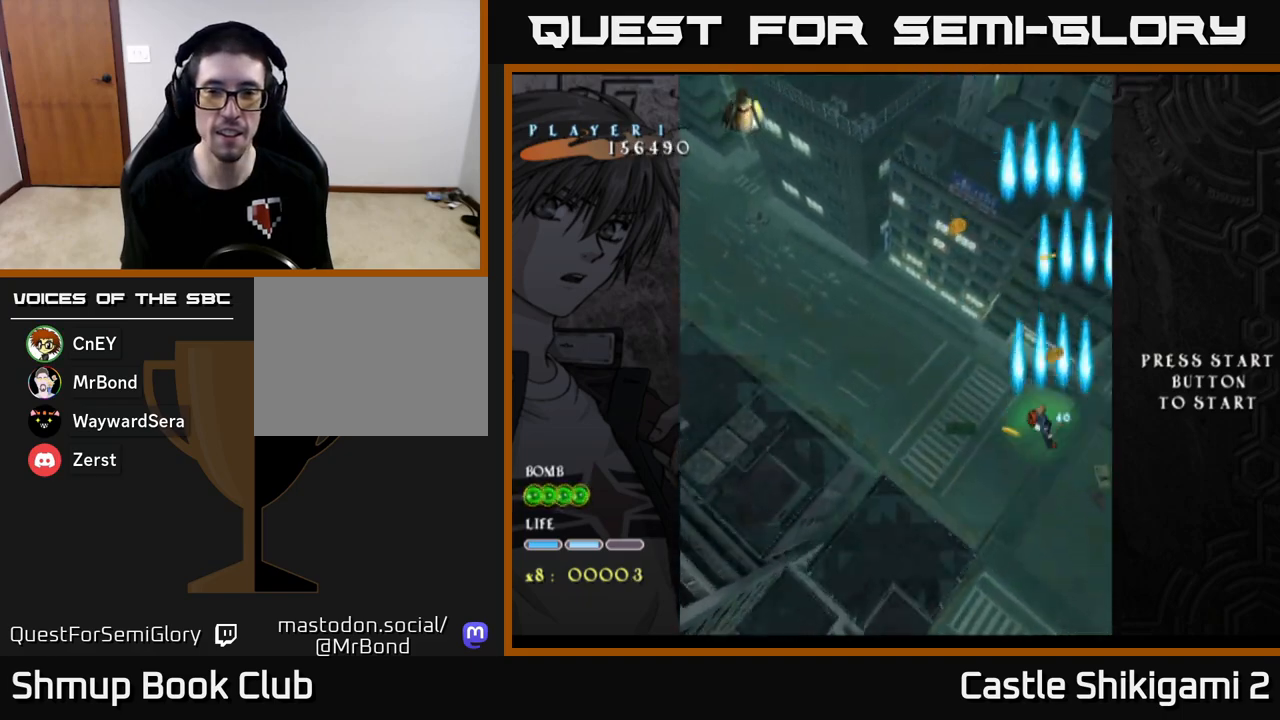
{"buttons": ["B"], "left_stick": "left", "events": [[117, "left_stick", "up-right"], [283, "left_stick", "up-left"], [483, "left_stick", "left"]]}
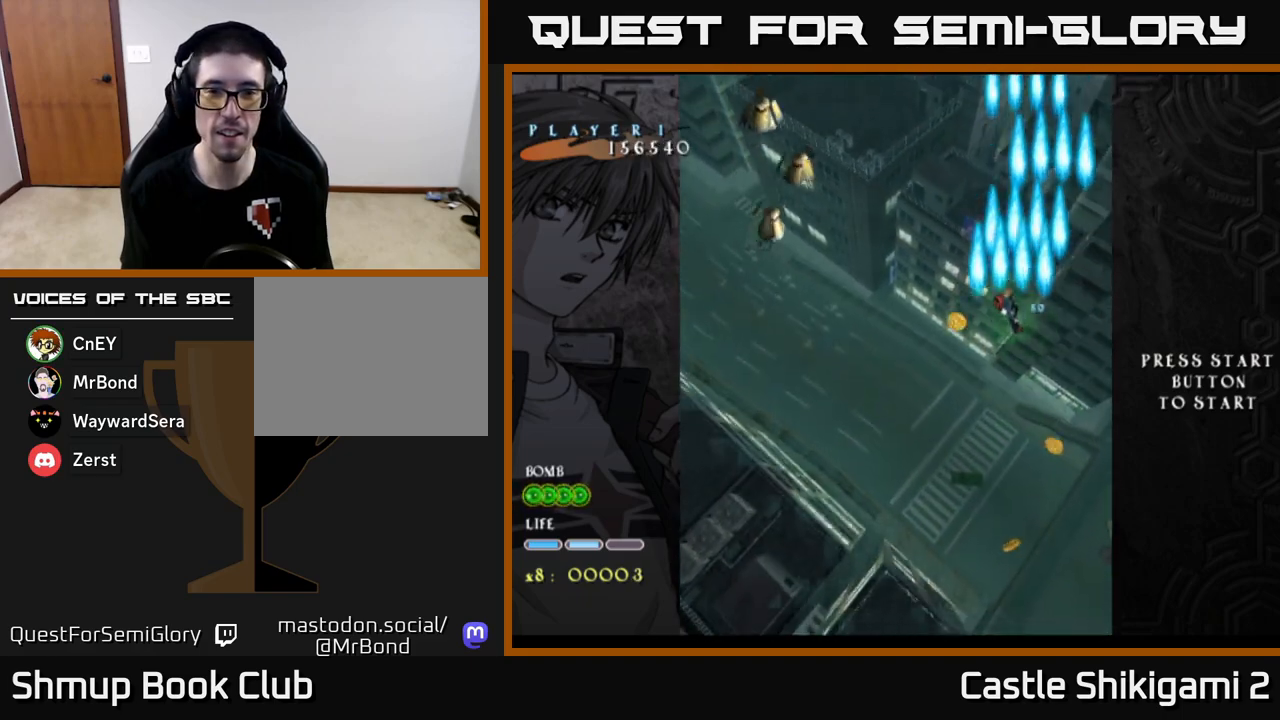
{"buttons": ["B"], "left_stick": "center", "events": [[417, "left_stick", "center"]]}